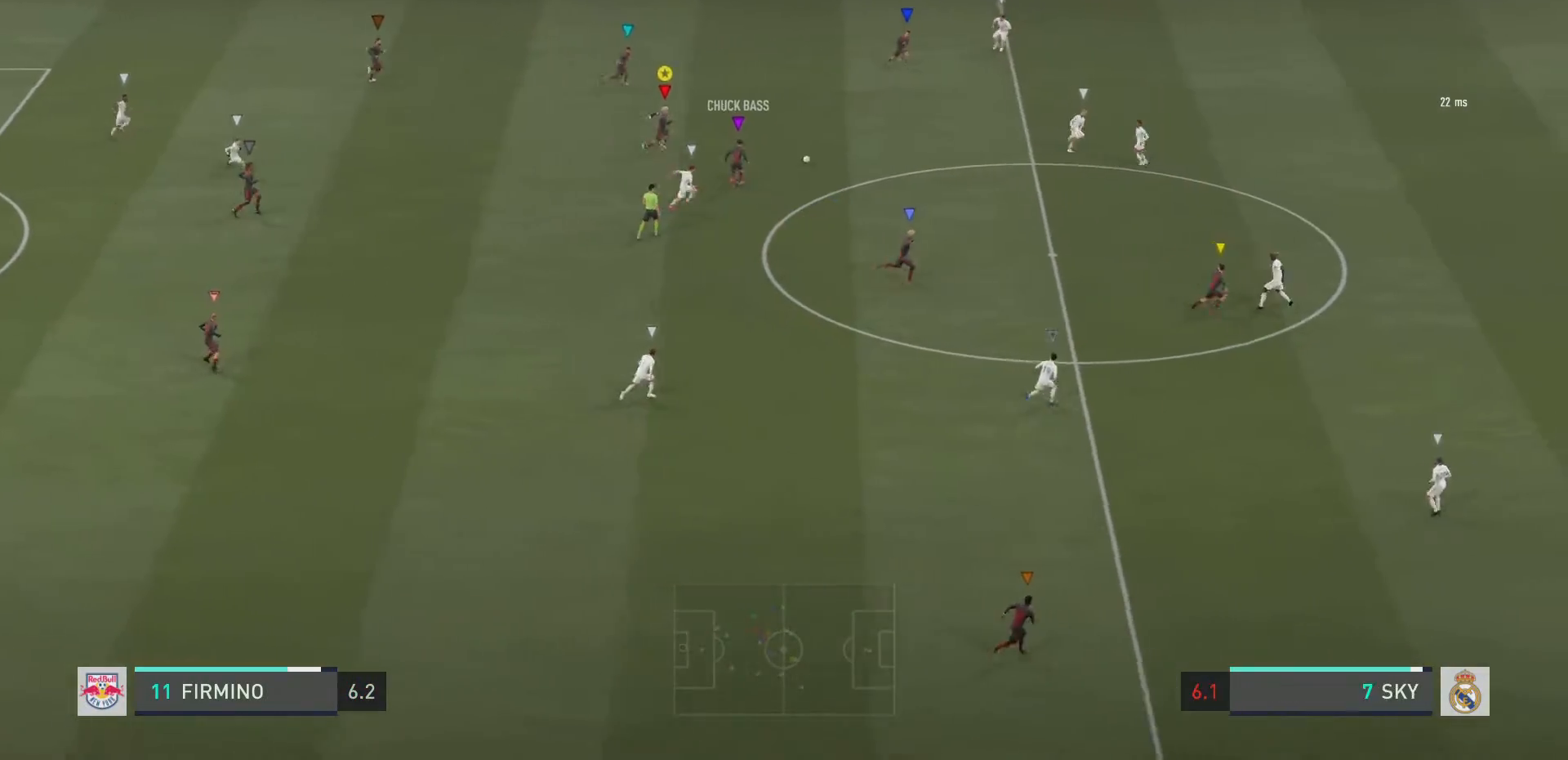
Gameplay with a controller (PlayStation layout); each line is a JSON object with the inputs held at the frame after it. "events" lists button and stick changes between this image and that frame as [ms after this image, input, new state], when the widget could be followed in between. Not read: L3 R3.
{"buttons": ["R2"], "left_stick": "right", "right_stick": "center", "events": [[351, "left_stick", "right"]]}
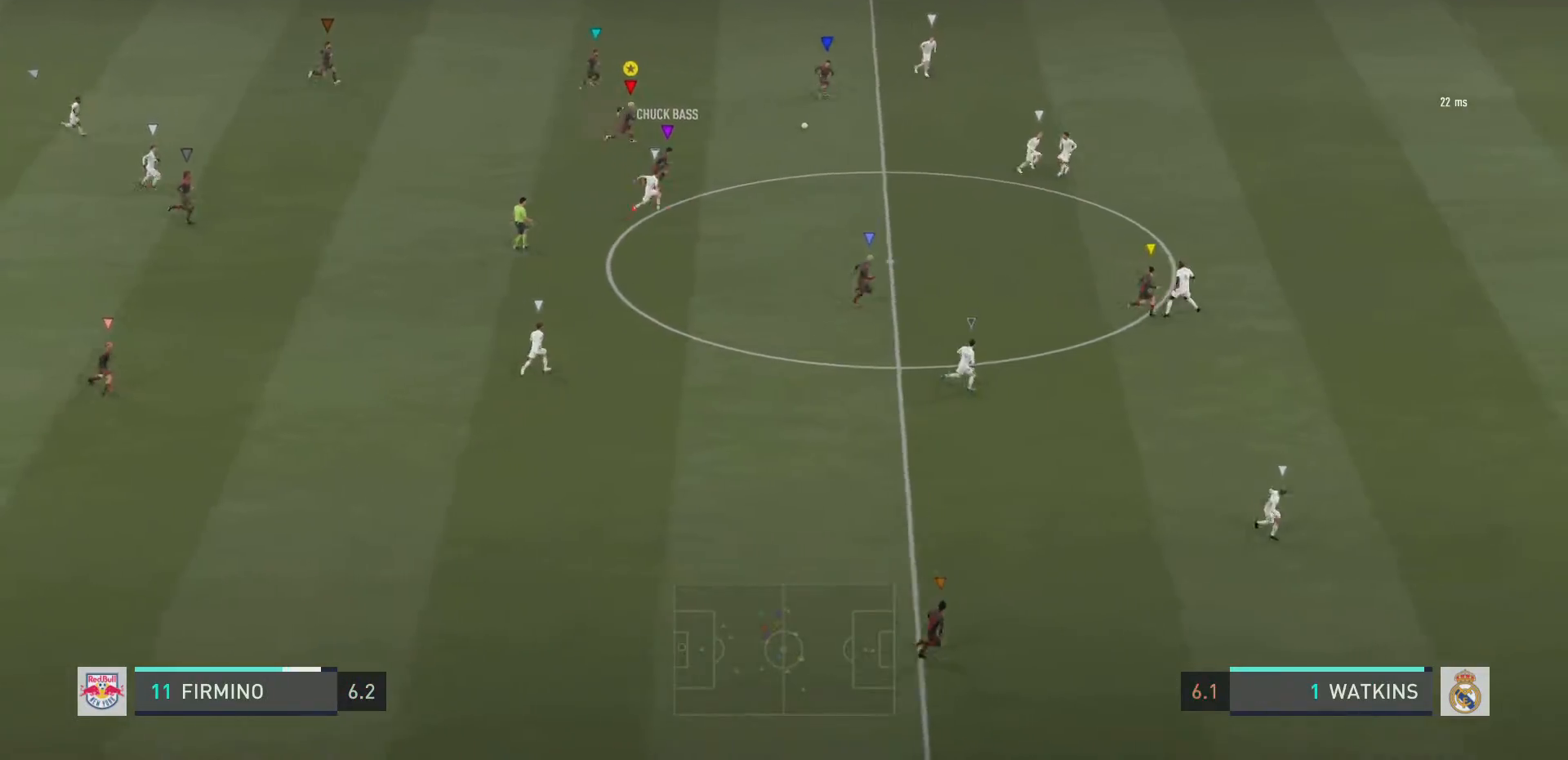
{"buttons": [], "left_stick": "down-right", "right_stick": "center", "events": [[350, "R2", "up"], [484, "left_stick", "down-right"]]}
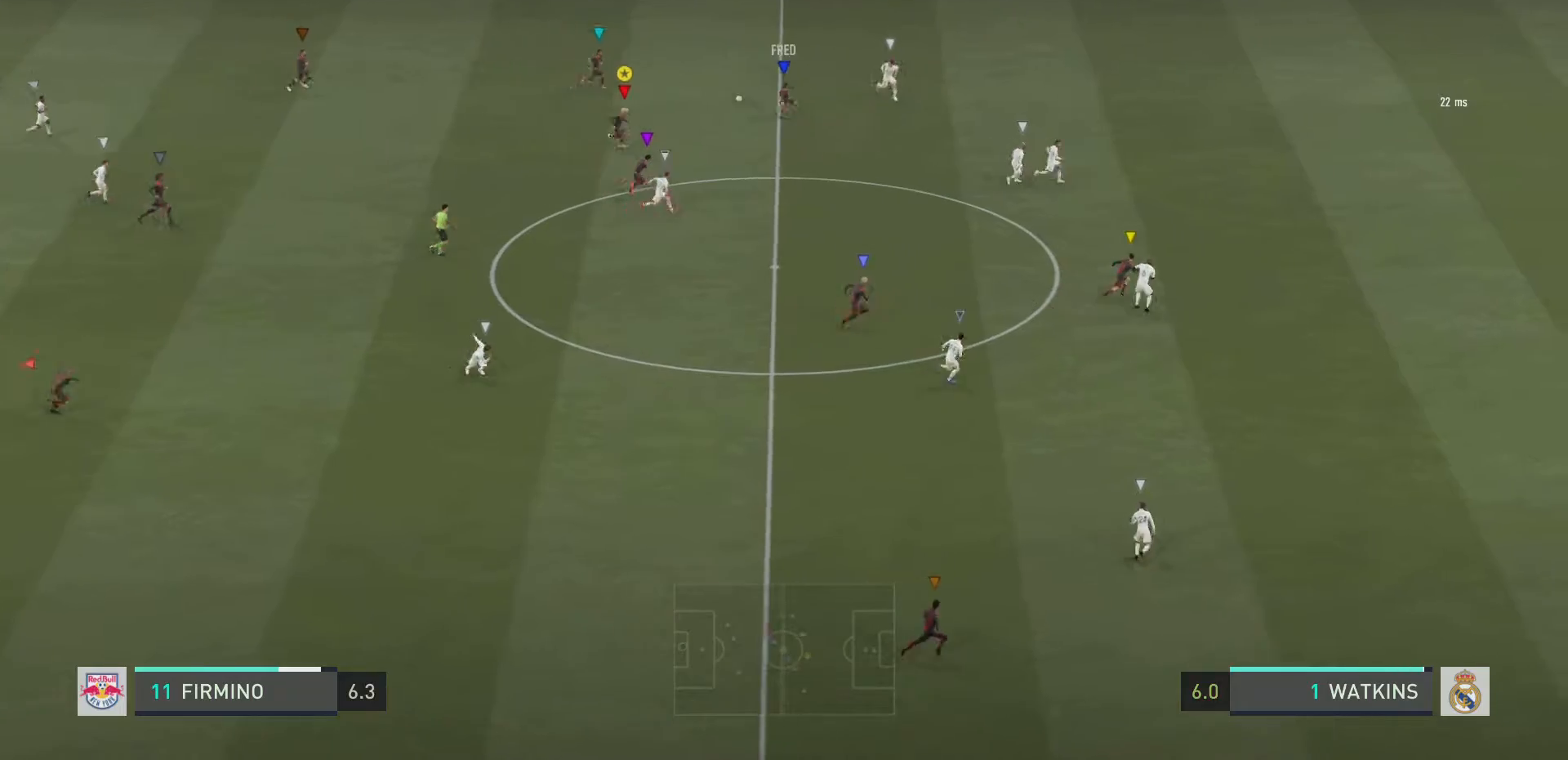
{"buttons": [], "left_stick": "up-right", "right_stick": "center", "events": [[167, "left_stick", "right"], [467, "left_stick", "up-right"]]}
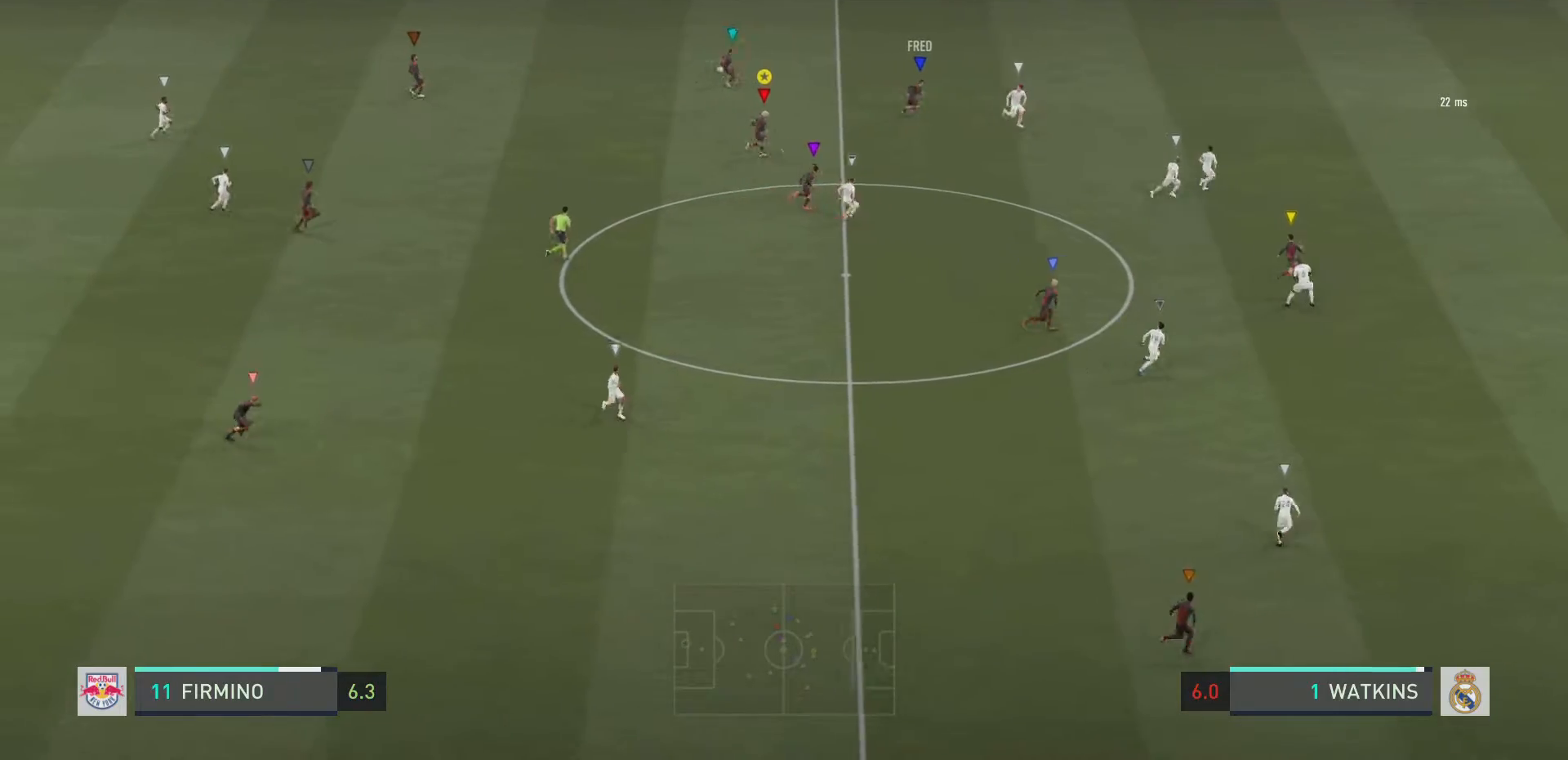
{"buttons": [], "left_stick": "up-right", "right_stick": "center", "events": []}
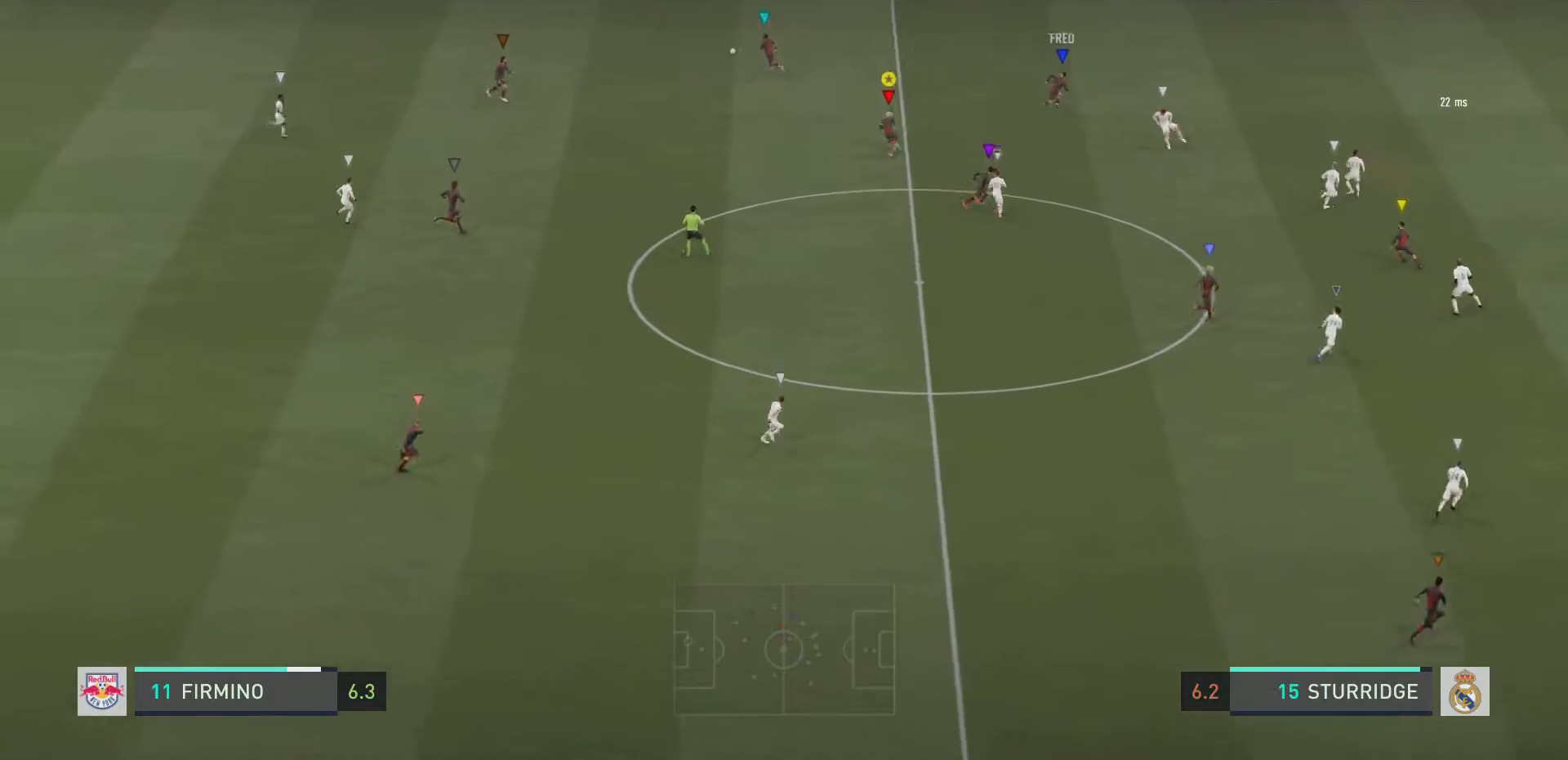
{"buttons": ["R2"], "left_stick": "up-left", "right_stick": "center", "events": [[67, "R2", "down"], [67, "left_stick", "up-left"], [150, "L2", "down"], [484, "L2", "up"]]}
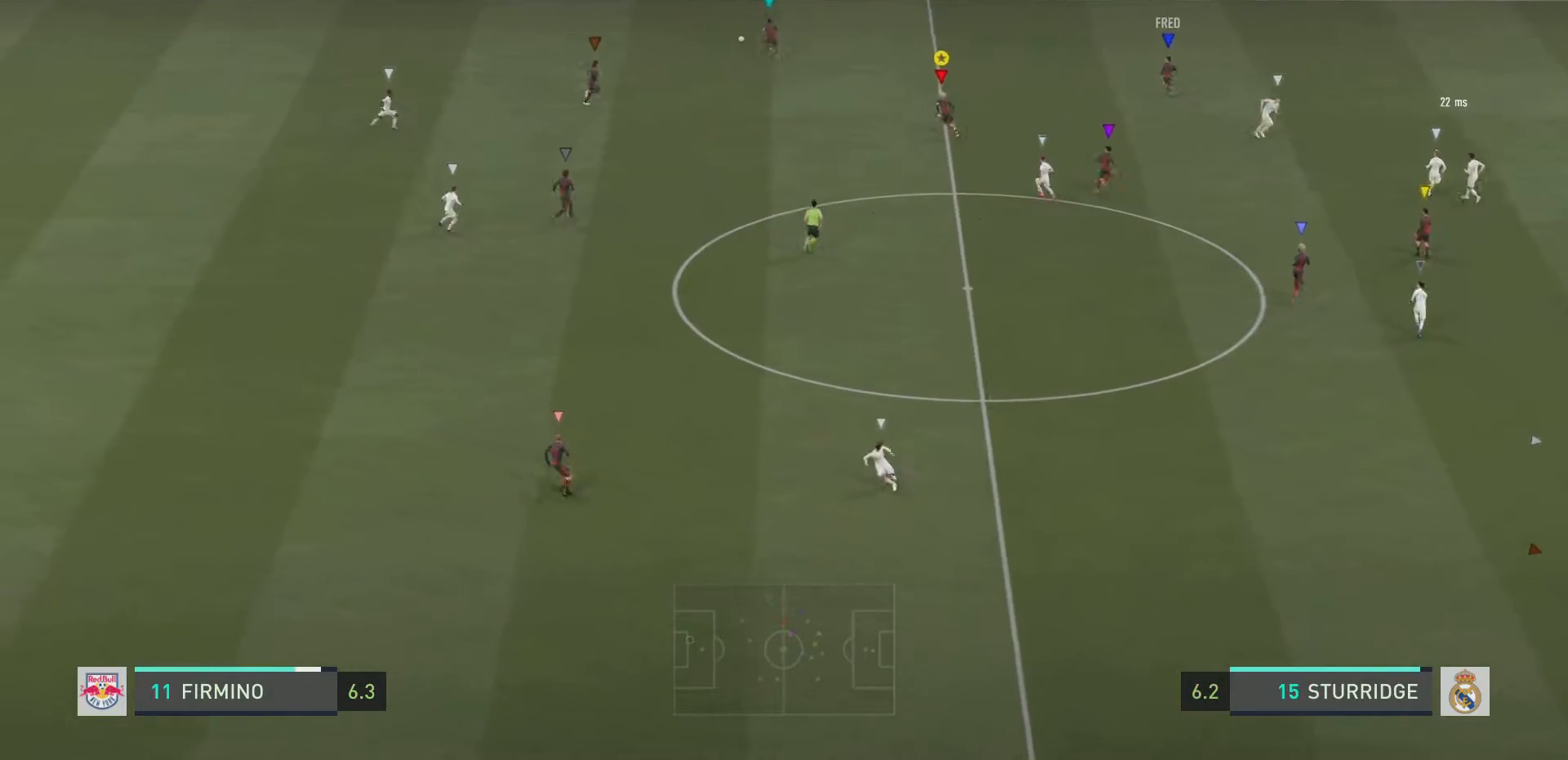
{"buttons": ["R2"], "left_stick": "up", "right_stick": "center", "events": [[33, "left_stick", "up"]]}
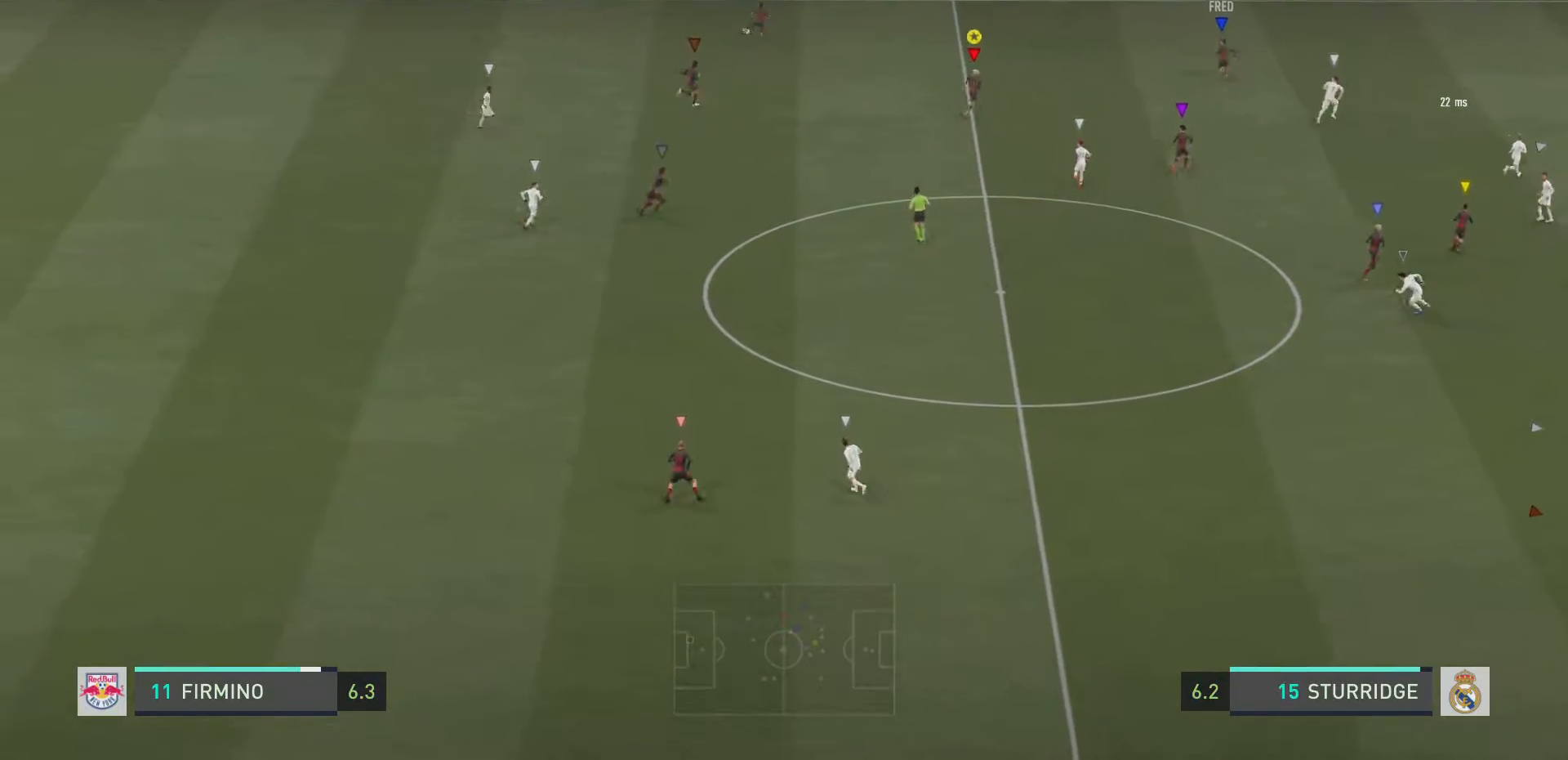
{"buttons": [], "left_stick": "up-right", "right_stick": "center", "events": [[17, "left_stick", "up-right"], [351, "R2", "up"]]}
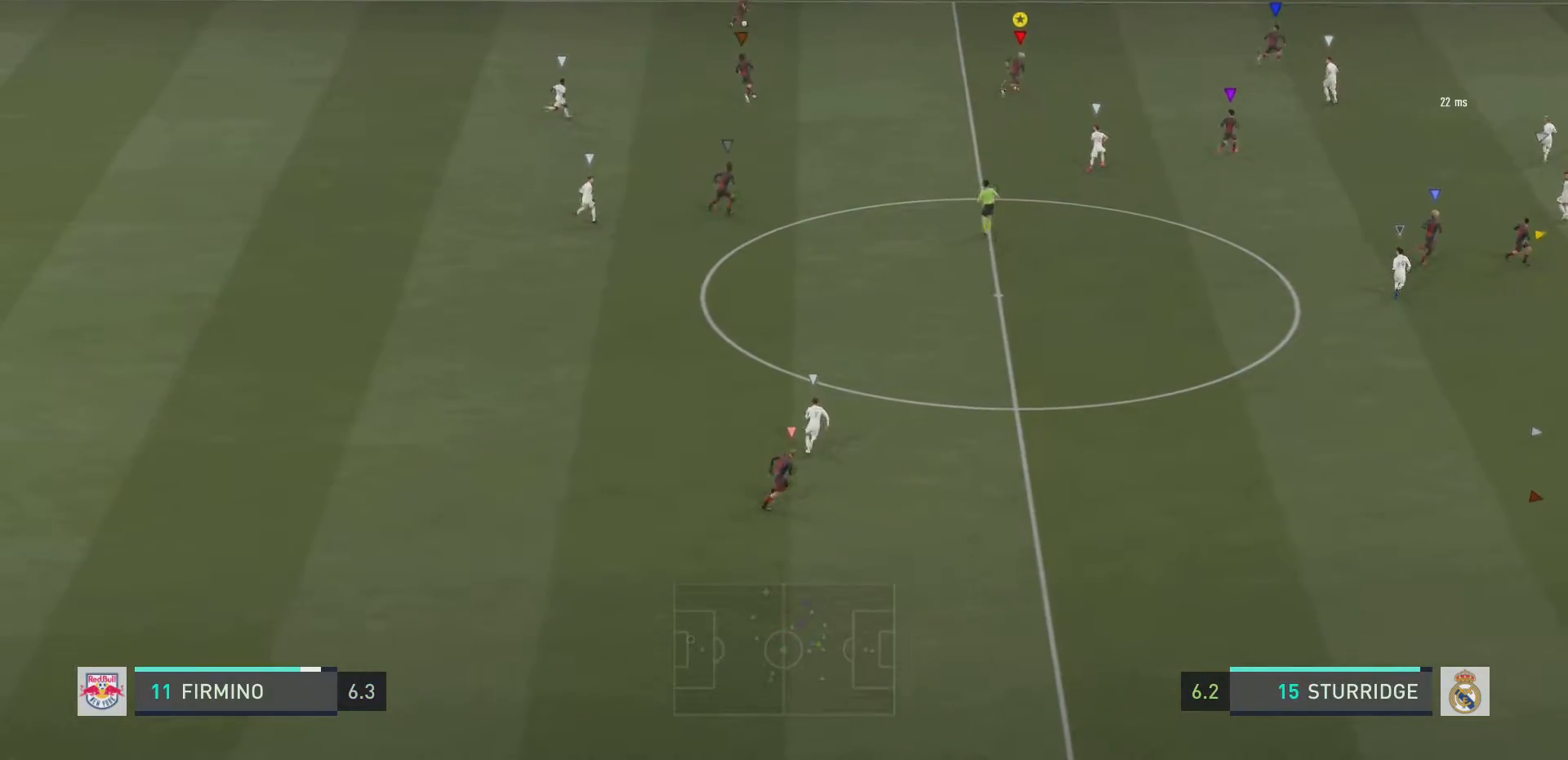
{"buttons": [], "left_stick": "up-right", "right_stick": "center", "events": []}
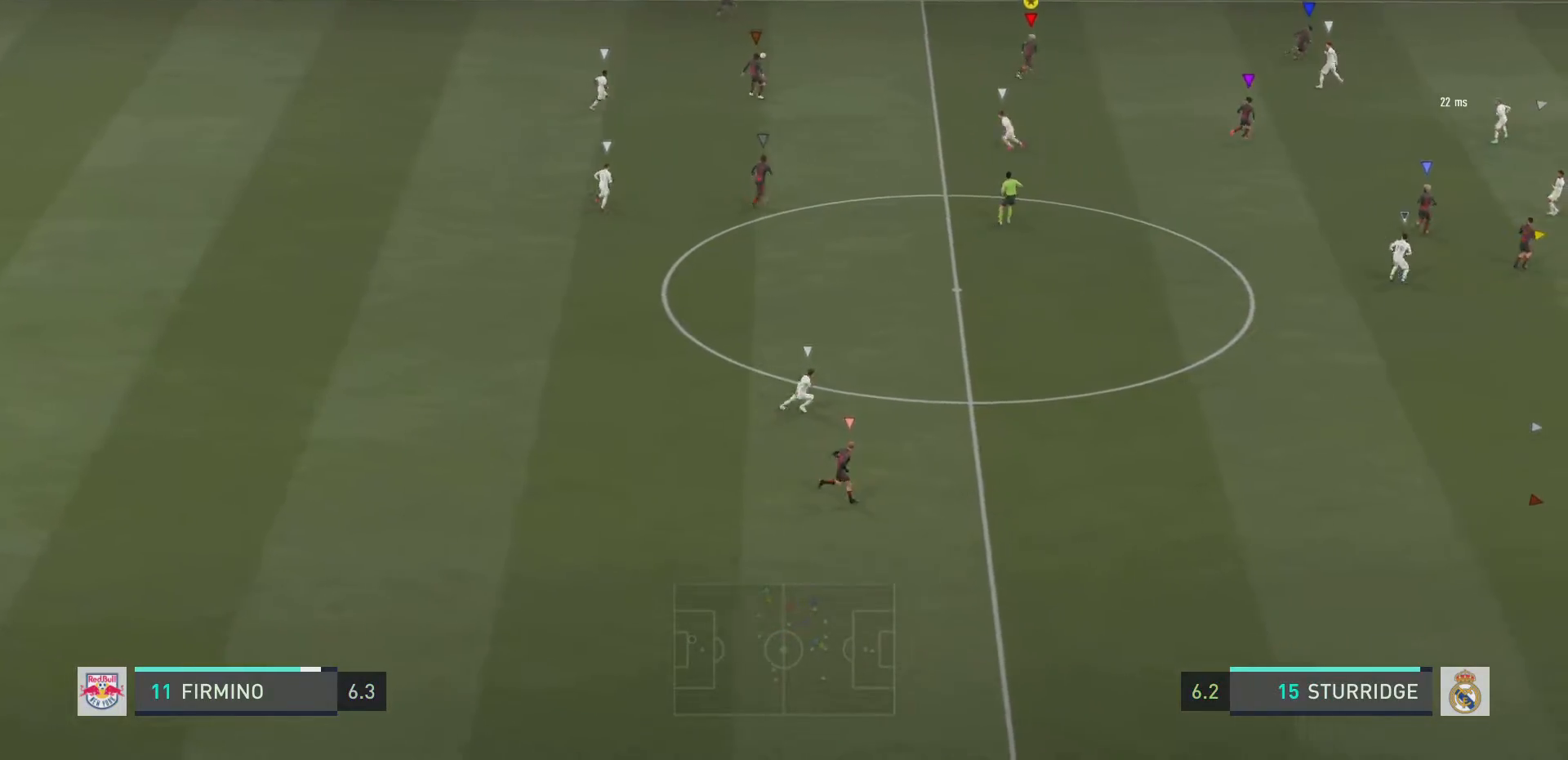
{"buttons": [], "left_stick": "up-right", "right_stick": "center", "events": [[100, "left_stick", "right"], [334, "left_stick", "down"], [467, "left_stick", "up-right"]]}
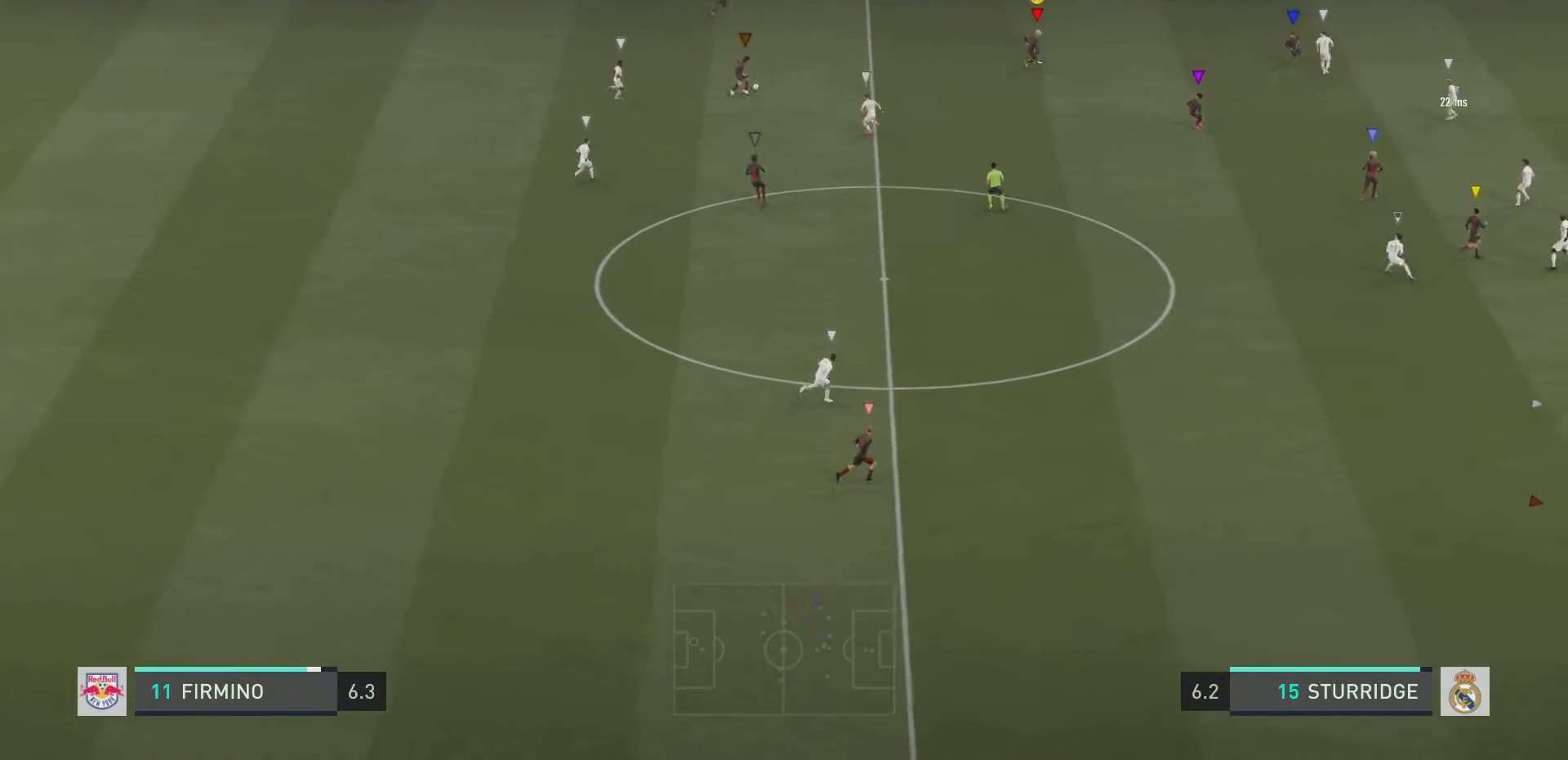
{"buttons": [], "left_stick": "down", "right_stick": "center", "events": [[167, "left_stick", "right"], [267, "left_stick", "down-right"], [400, "left_stick", "down"]]}
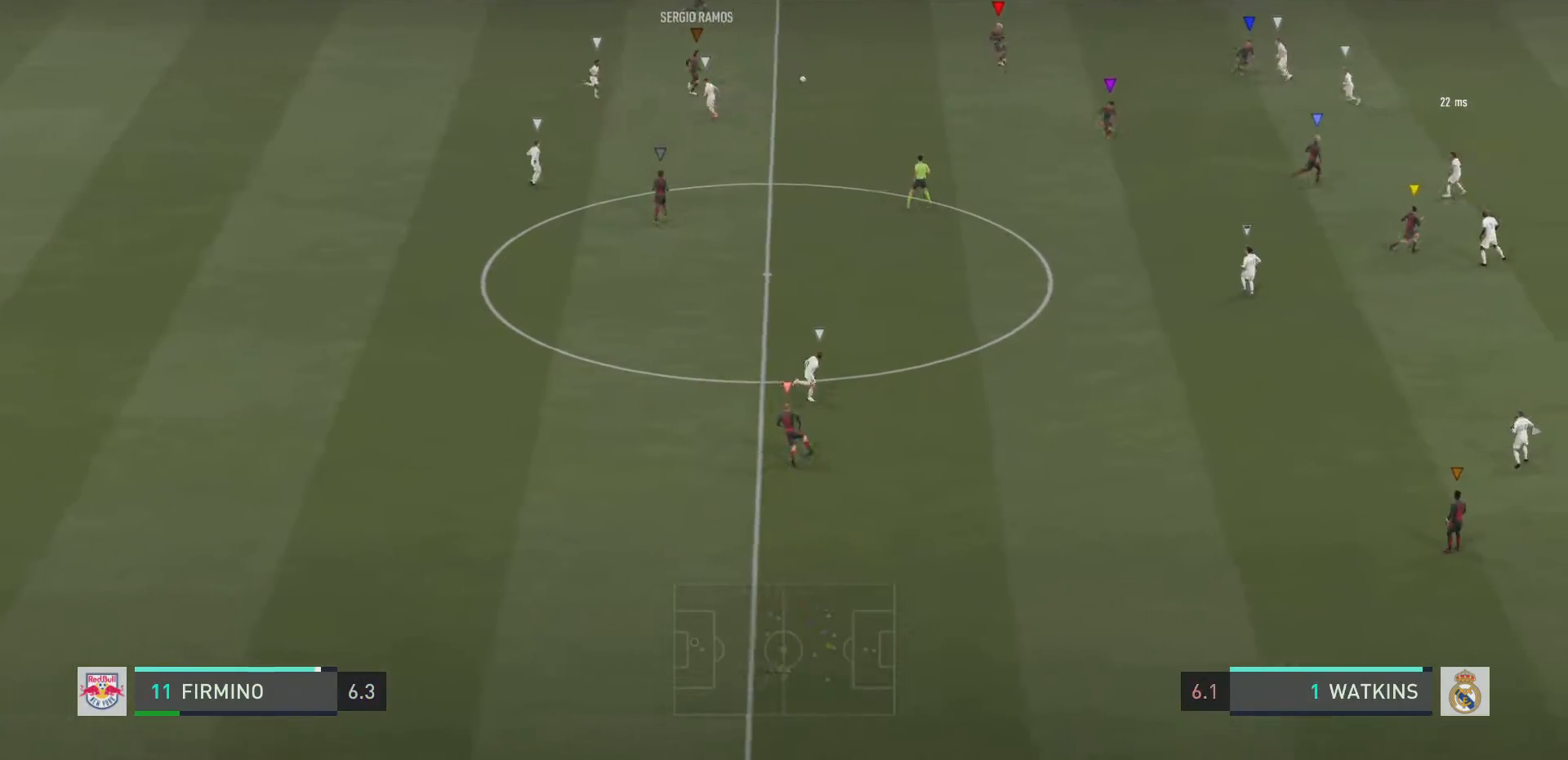
{"buttons": ["CROSS"], "left_stick": "down-right", "right_stick": "center", "events": [[317, "left_stick", "down-right"], [401, "CROSS", "down"]]}
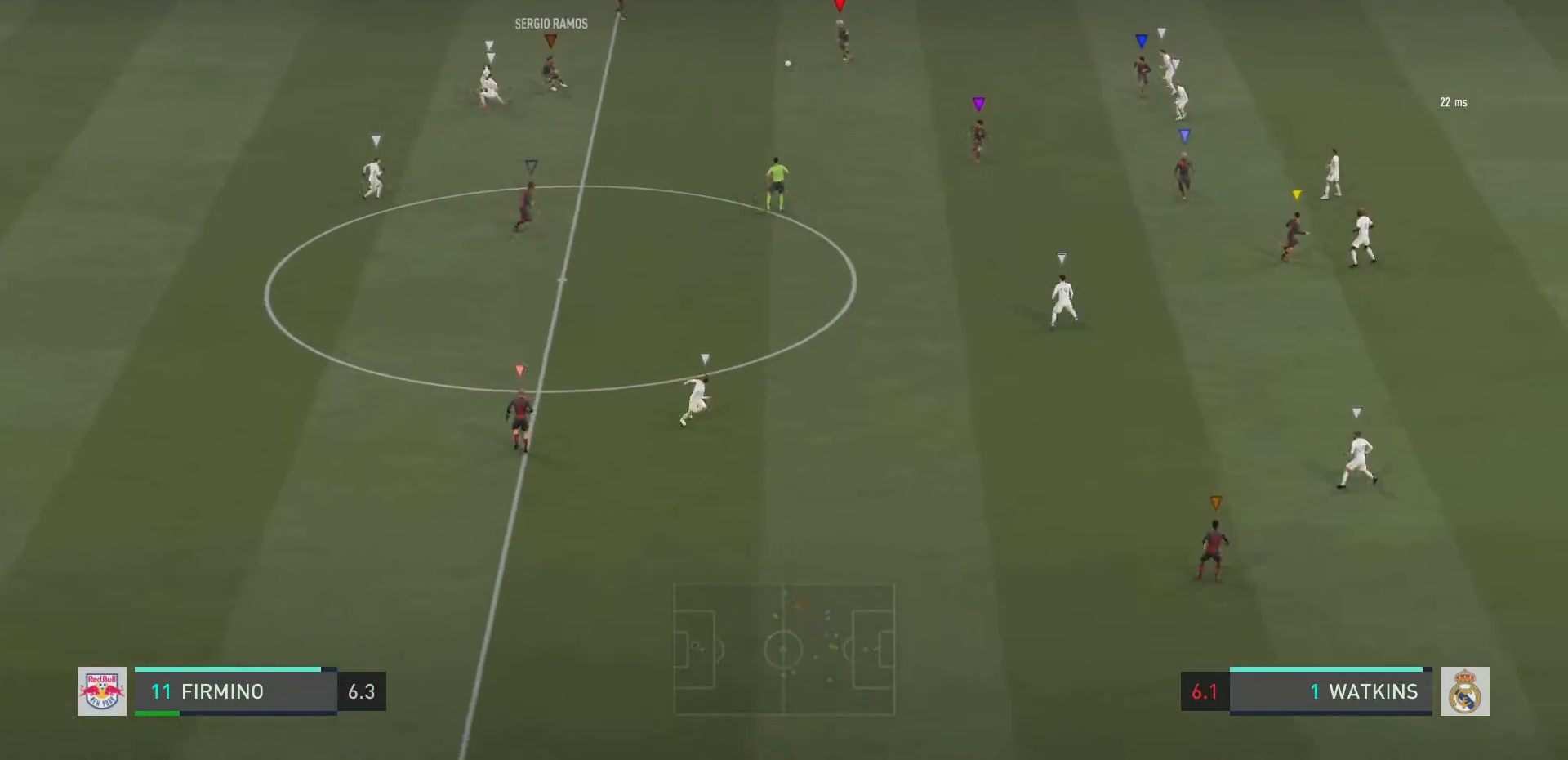
{"buttons": [], "left_stick": "down-right", "right_stick": "center", "events": [[117, "CROSS", "up"]]}
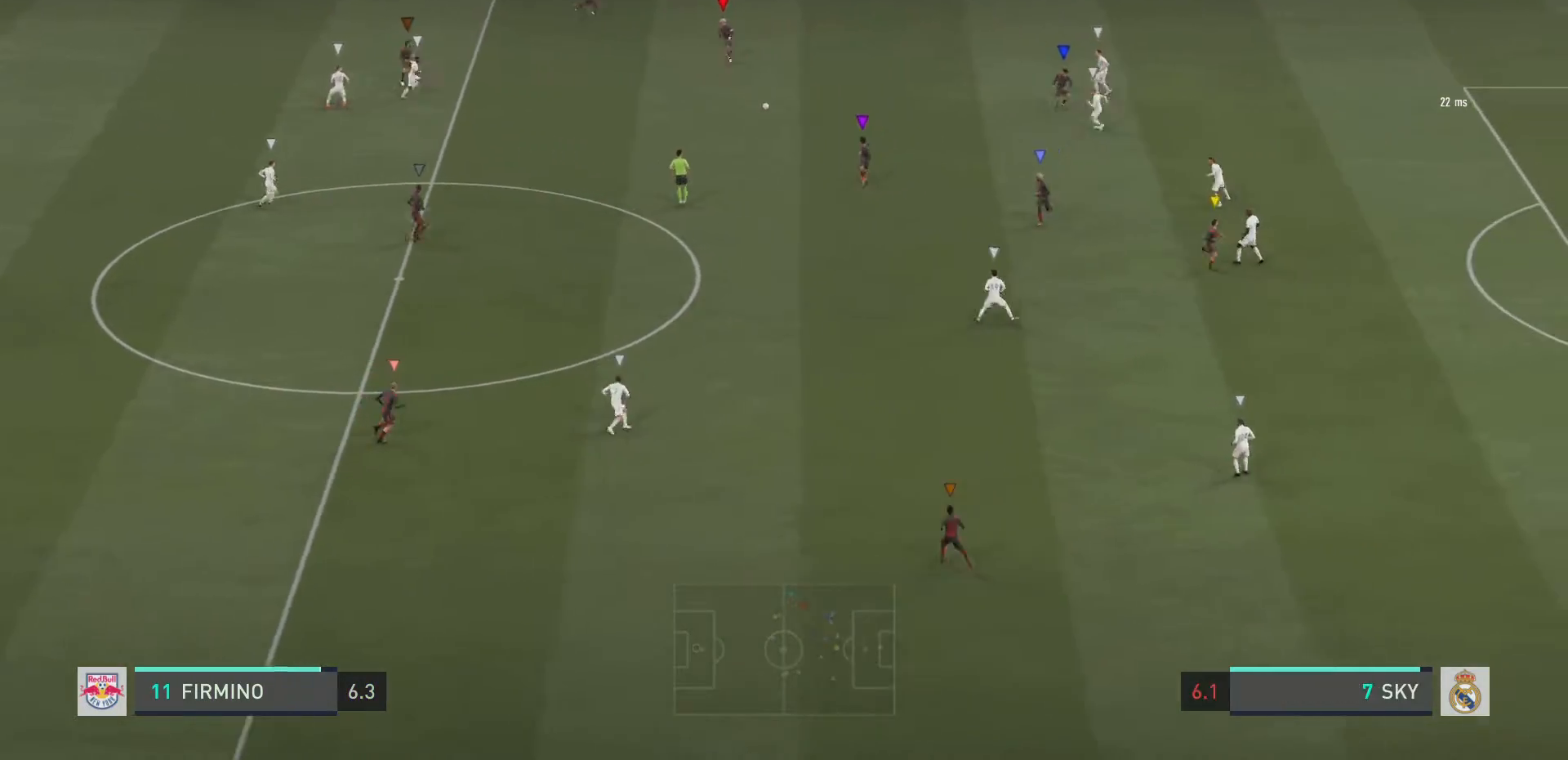
{"buttons": ["R2"], "left_stick": "down-right", "right_stick": "center", "events": [[284, "R2", "down"]]}
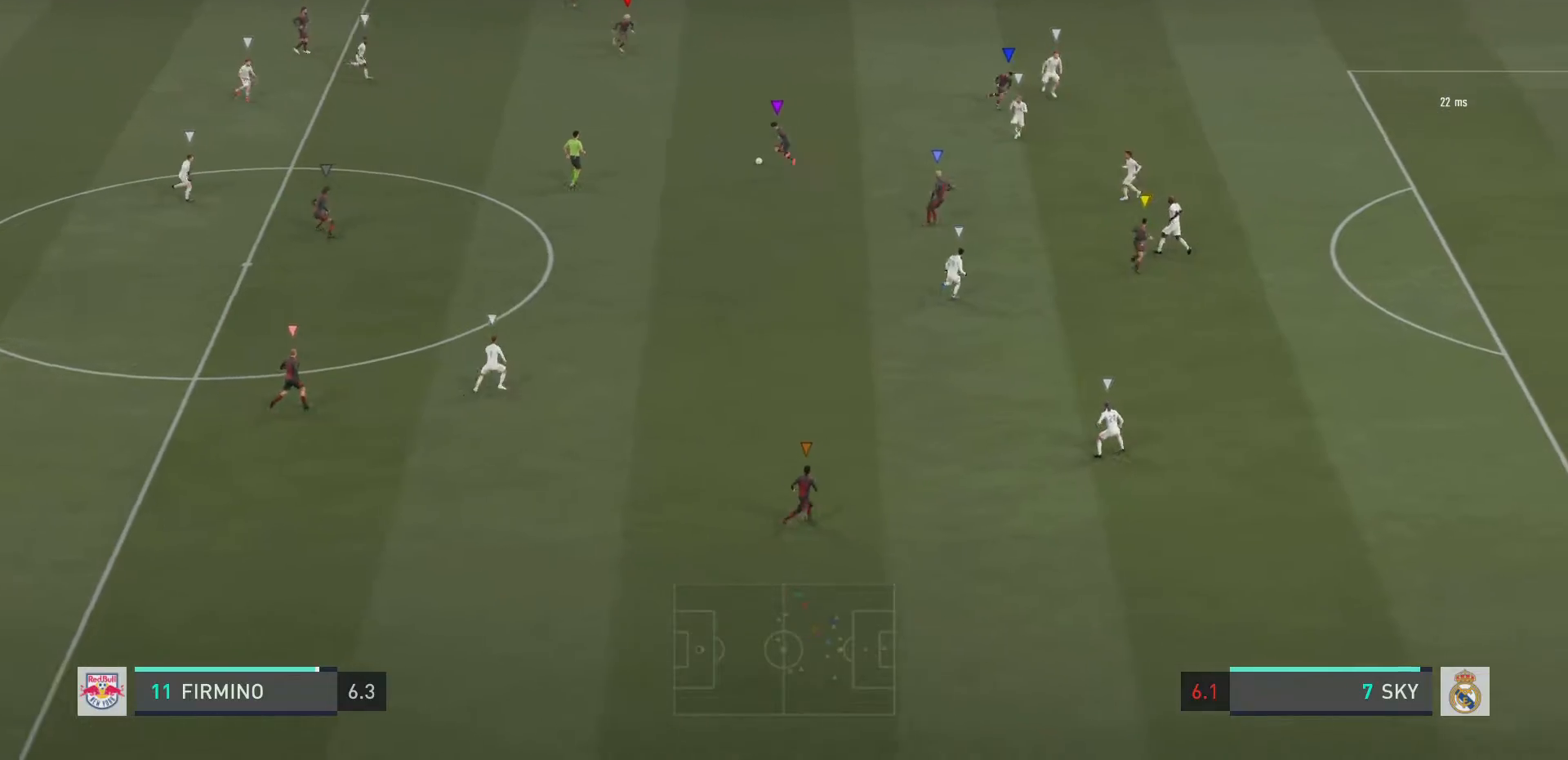
{"buttons": ["R2"], "left_stick": "down-right", "right_stick": "center", "events": []}
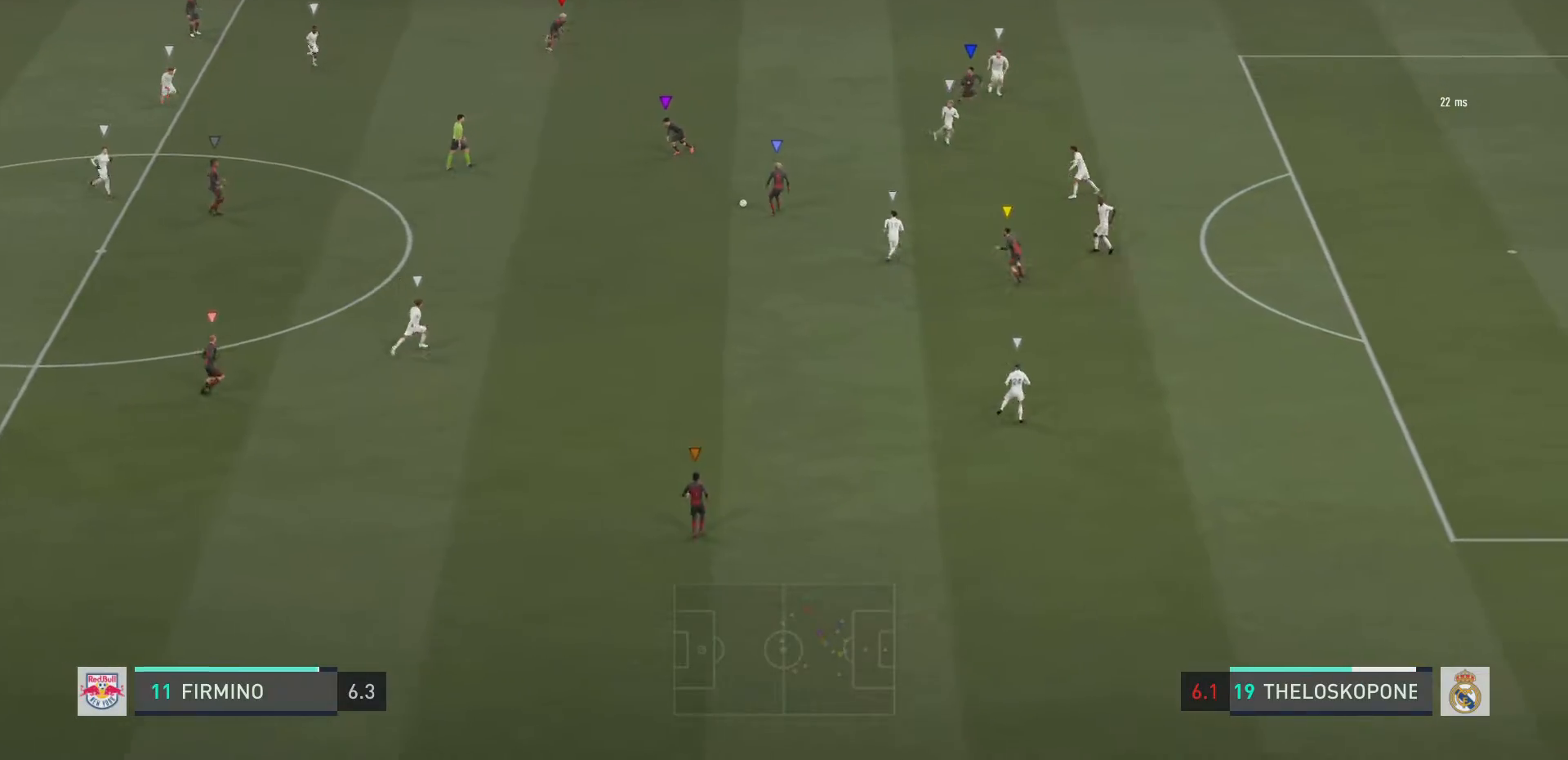
{"buttons": ["R2"], "left_stick": "down-right", "right_stick": "center", "events": []}
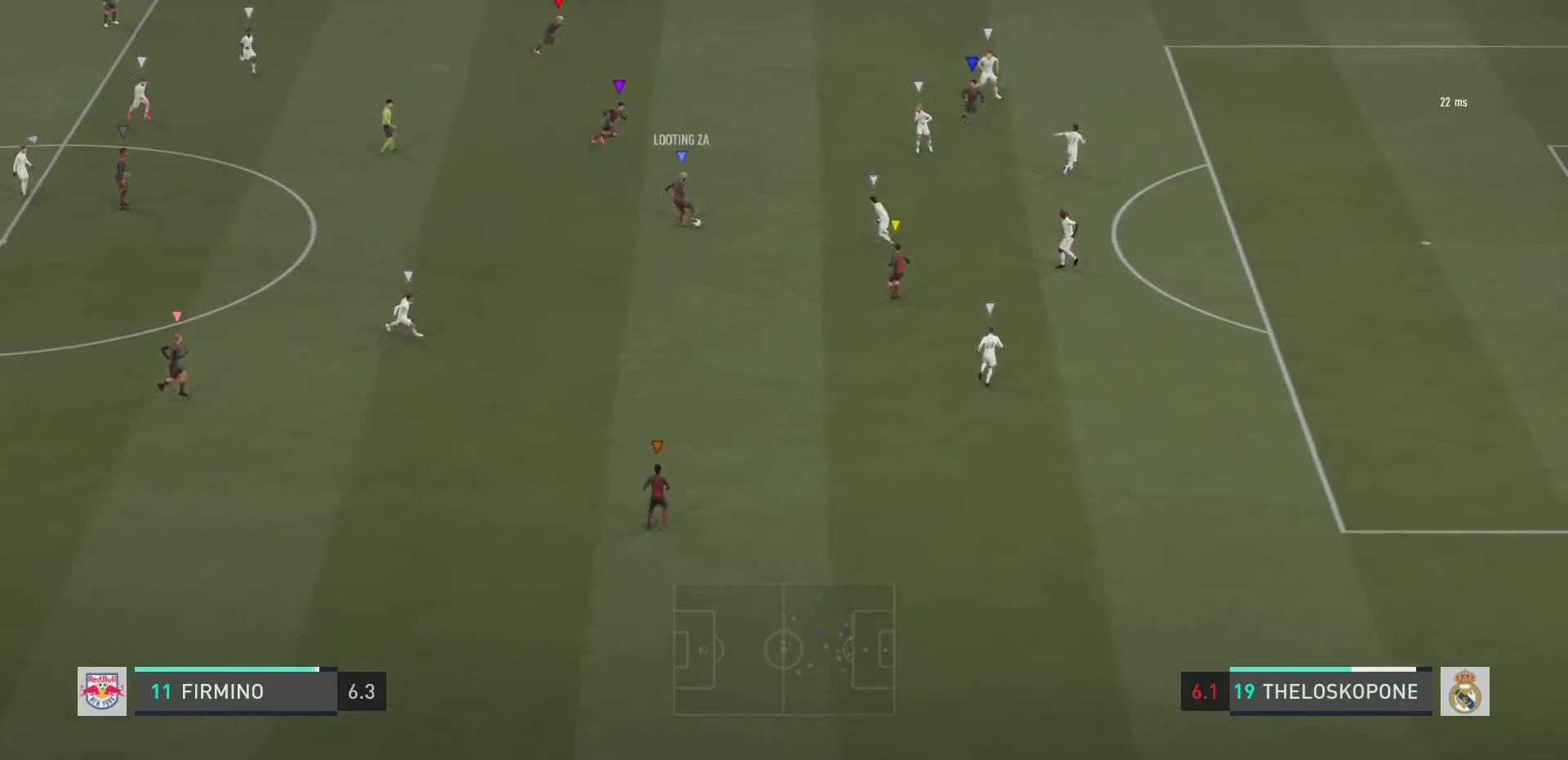
{"buttons": ["R2"], "left_stick": "right", "right_stick": "center", "events": [[317, "left_stick", "right"]]}
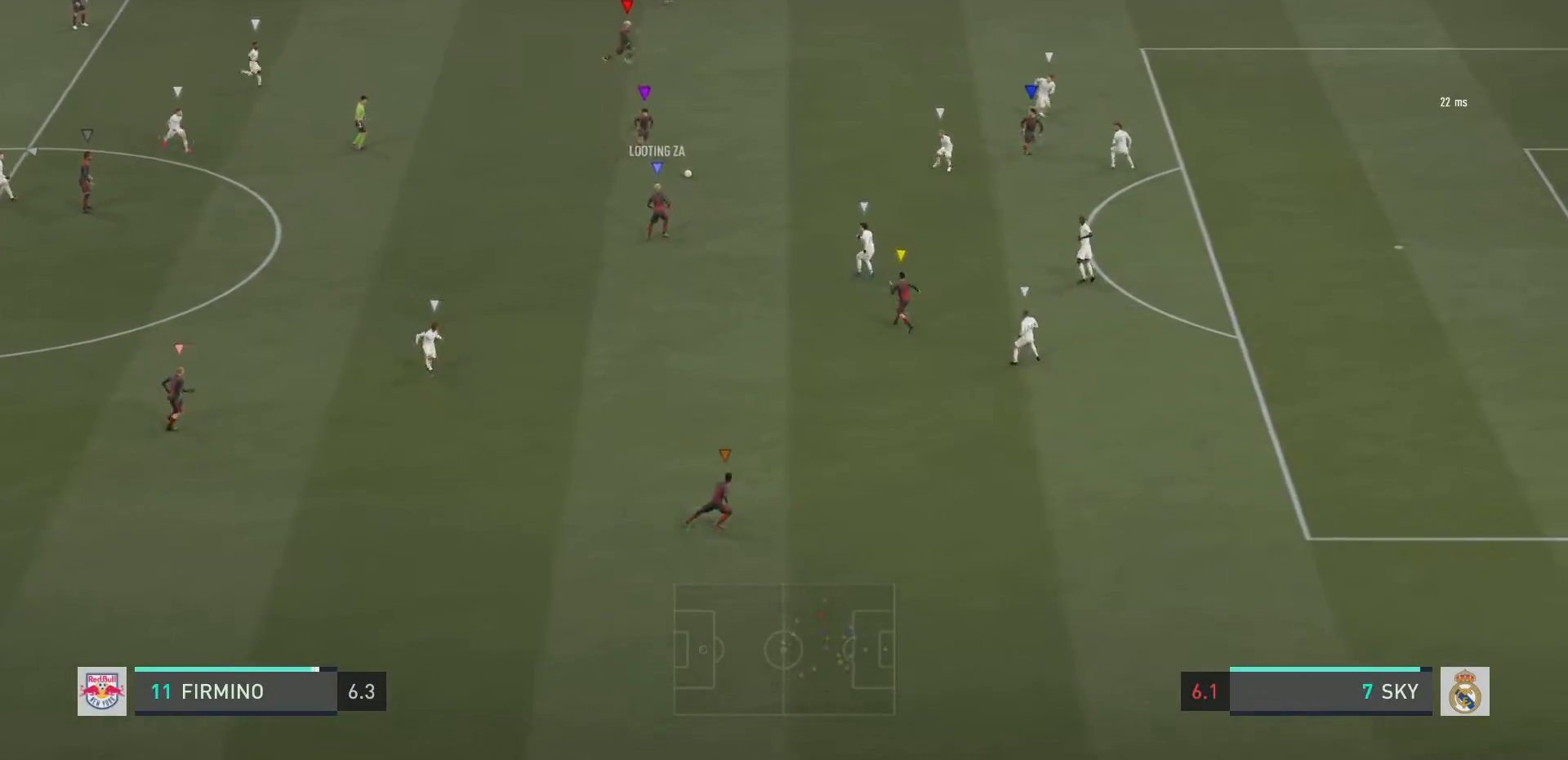
{"buttons": ["R2"], "left_stick": "right", "right_stick": "center", "events": []}
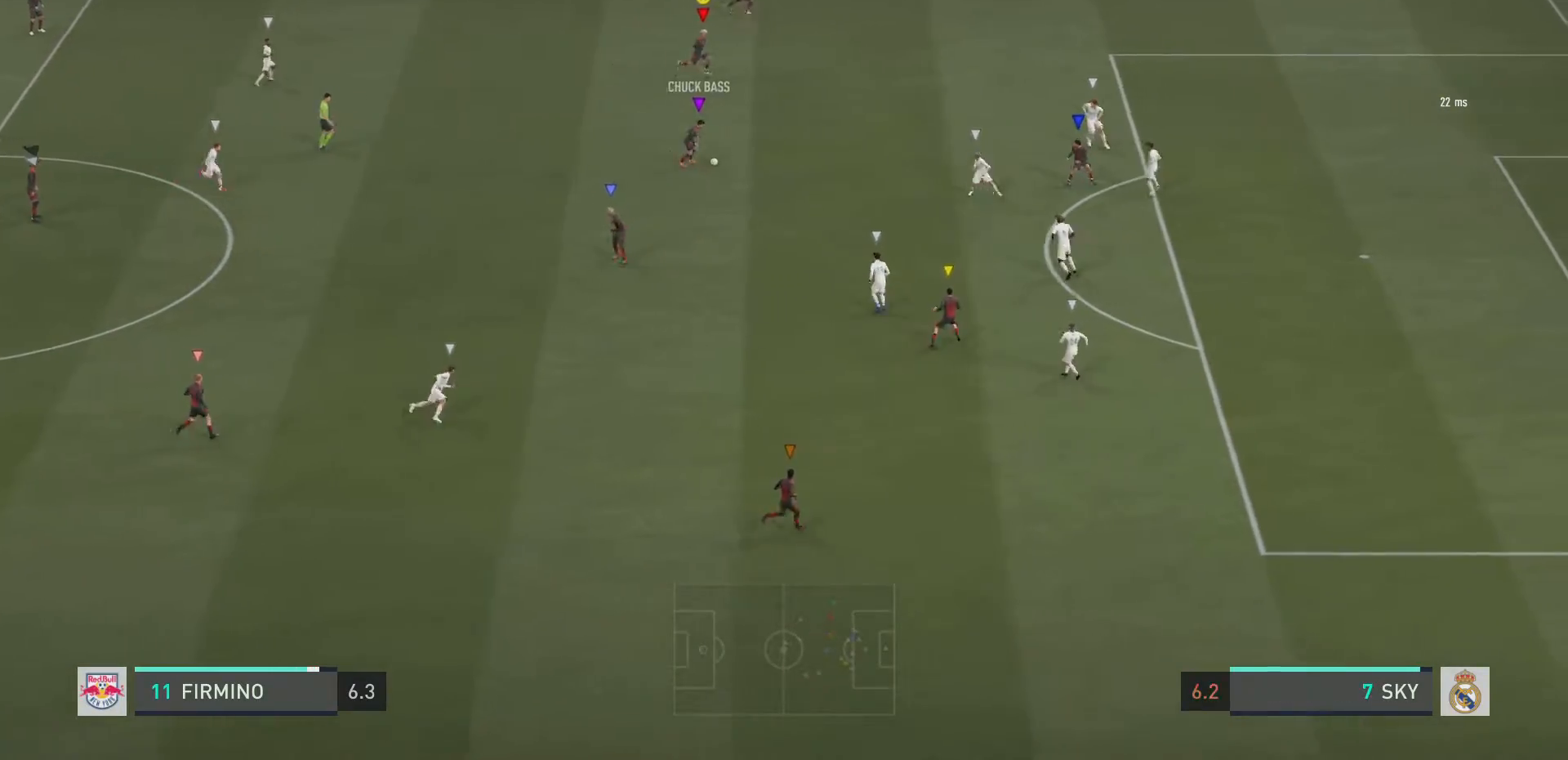
{"buttons": ["R2"], "left_stick": "right", "right_stick": "center", "events": []}
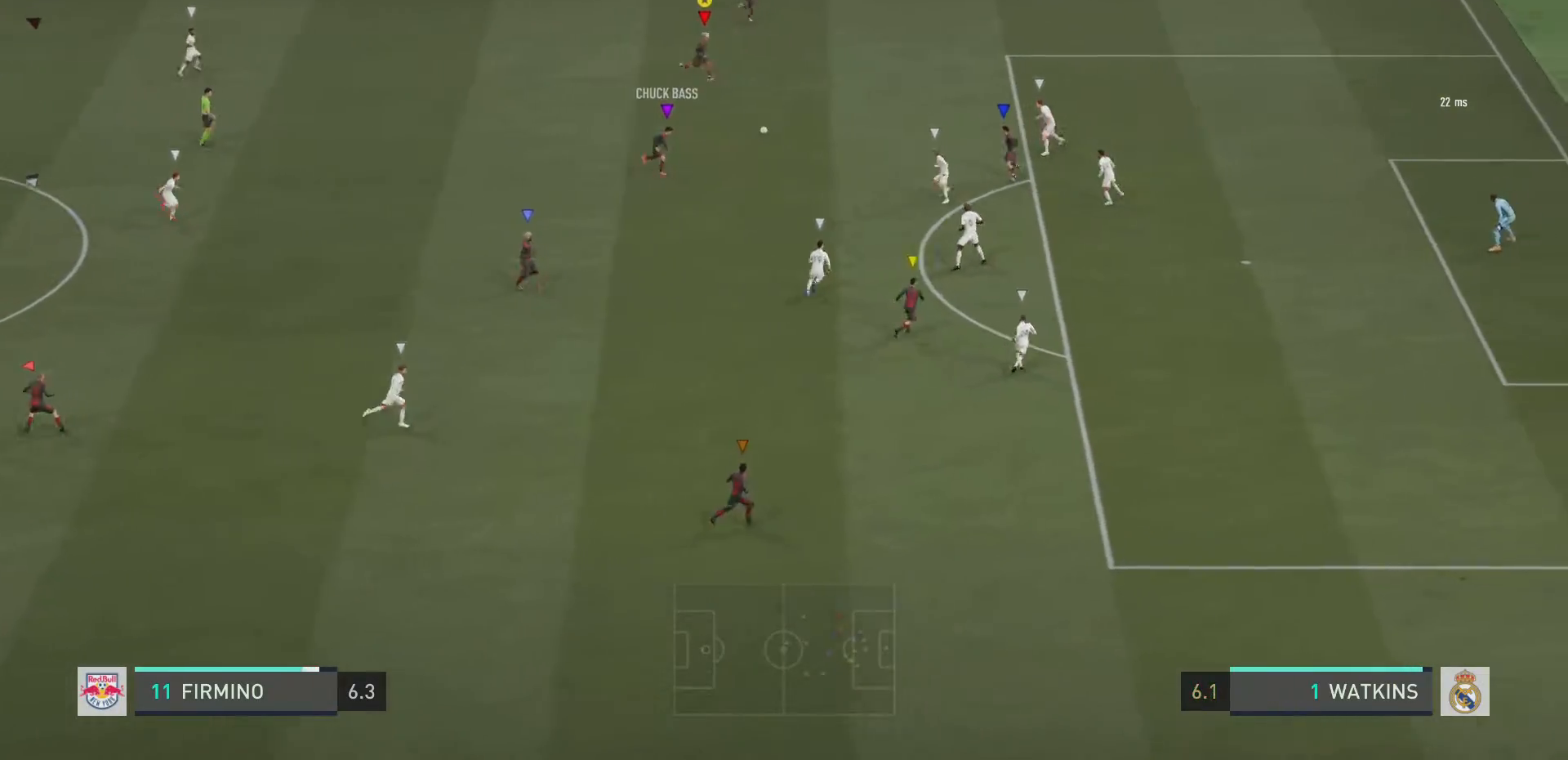
{"buttons": [], "left_stick": "down-right", "right_stick": "center", "events": [[134, "R2", "up"], [417, "left_stick", "down-right"]]}